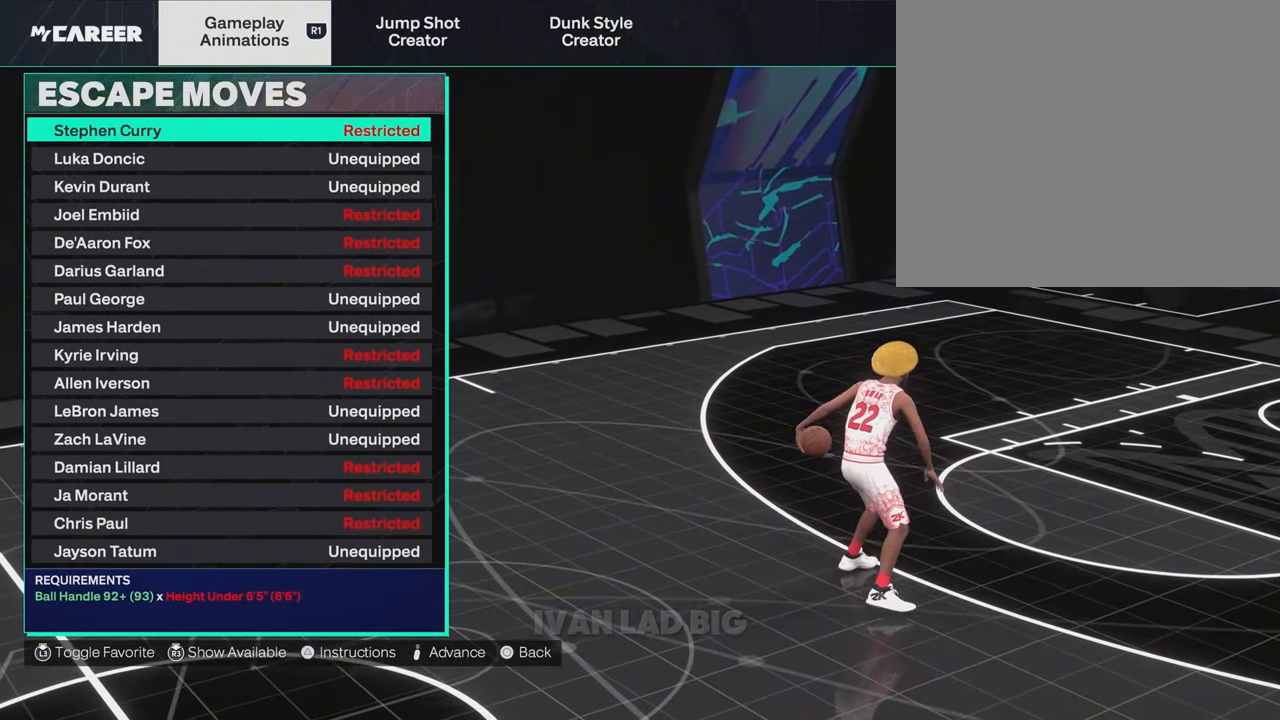
Gameplay with a controller (PlayStation layout); each line is a JSON object with the inputs held at the frame after it. "events" lists button and stick changes between this image and that frame as [ms after this image, input, new state], when the widget could be followed in between.
{"buttons": ["DPAD_UP"], "left_stick": "center", "right_stick": "center", "events": []}
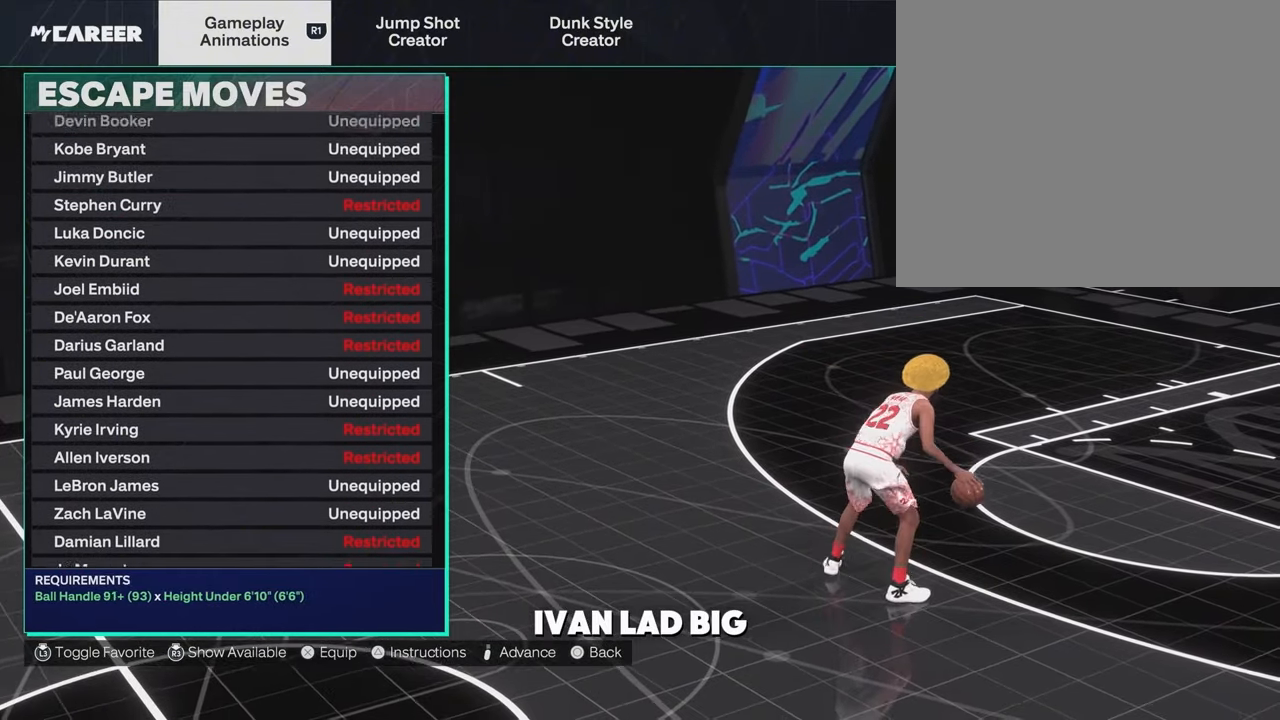
{"buttons": ["DPAD_DOWN"], "left_stick": "center", "right_stick": "center", "events": [[117, "DPAD_UP", "up"], [333, "DPAD_DOWN", "down"]]}
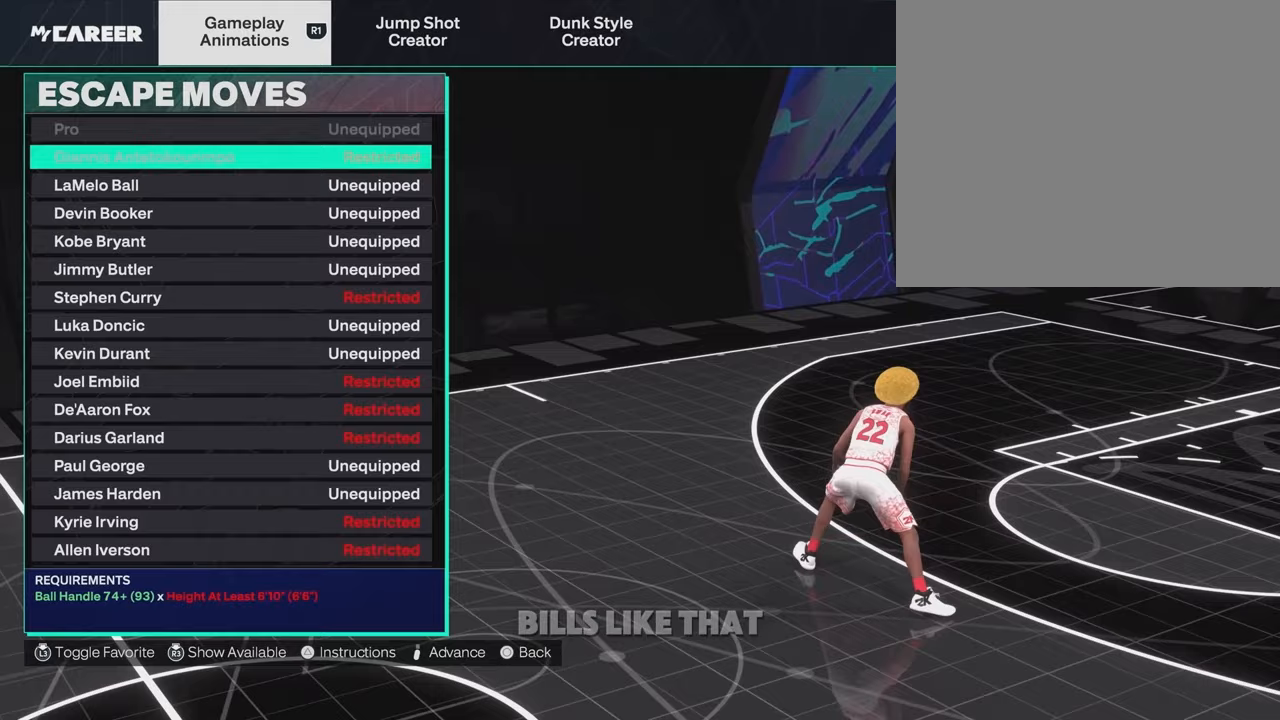
{"buttons": ["DPAD_DOWN"], "left_stick": "center", "right_stick": "center", "events": []}
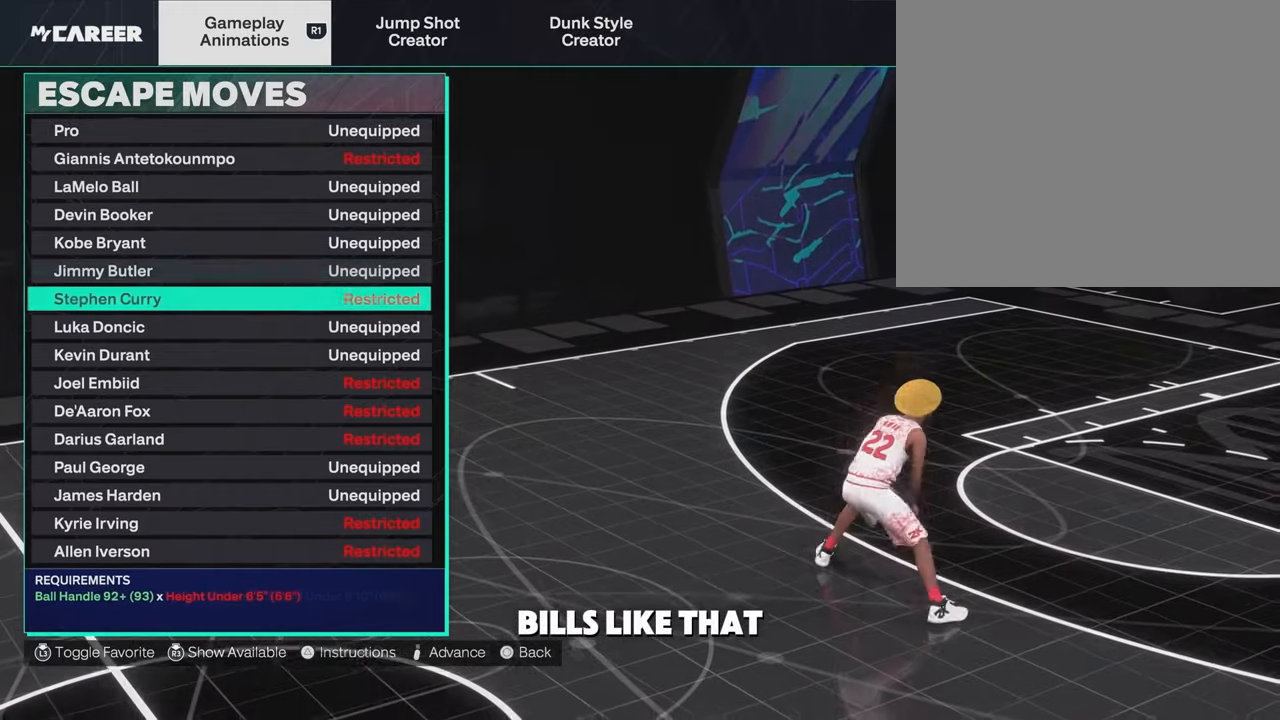
{"buttons": [], "left_stick": "center", "right_stick": "center", "events": [[167, "DPAD_DOWN", "up"]]}
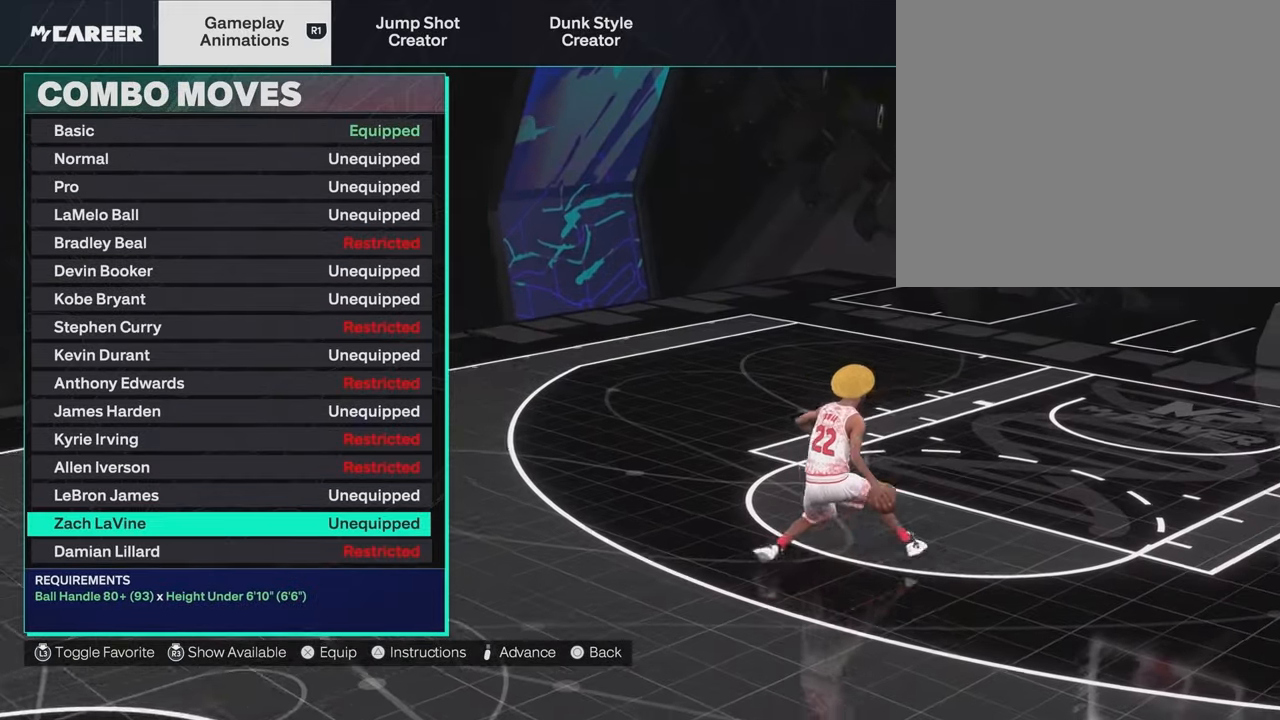
{"buttons": [], "left_stick": "center", "right_stick": "center", "events": []}
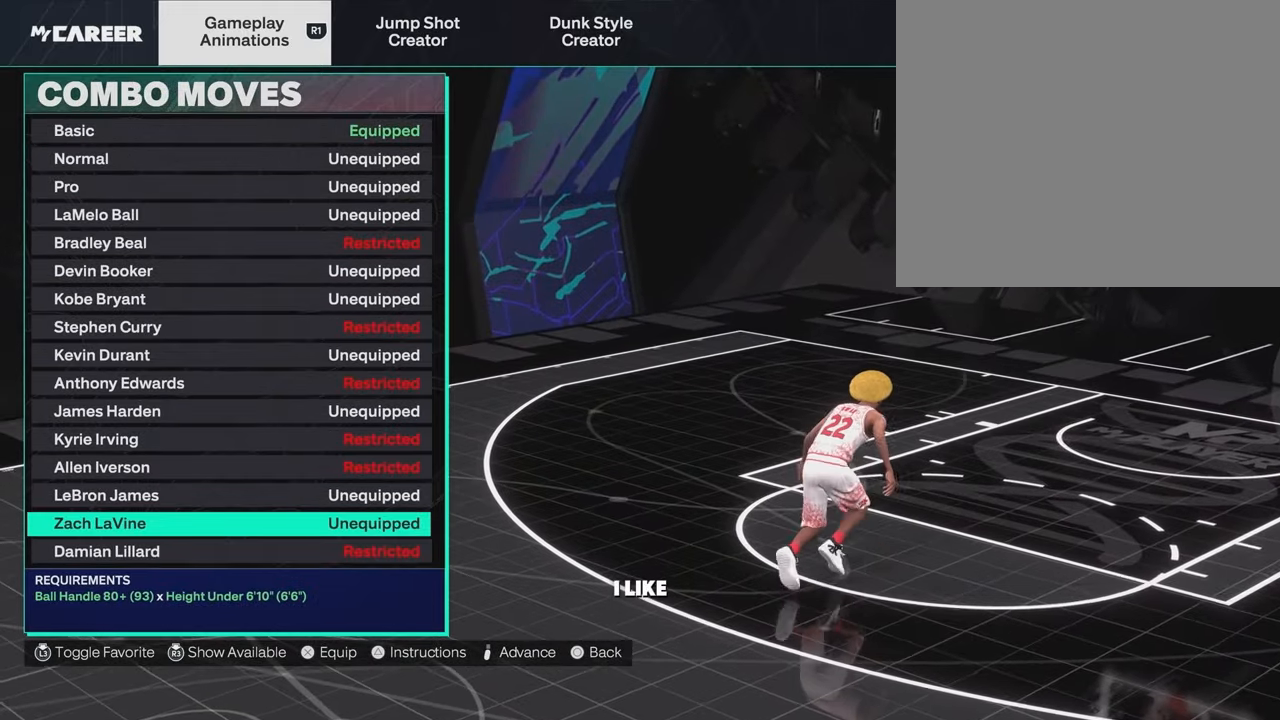
{"buttons": [], "left_stick": "center", "right_stick": "center", "events": []}
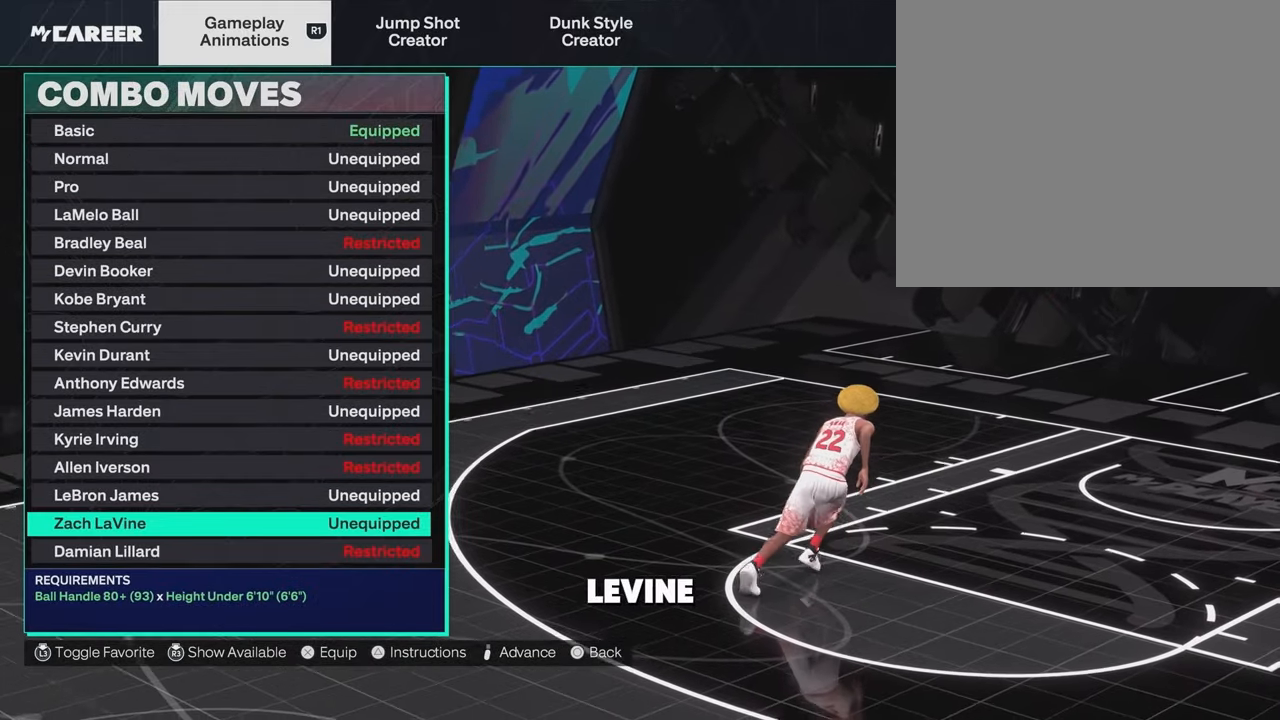
{"buttons": [], "left_stick": "center", "right_stick": "center", "events": []}
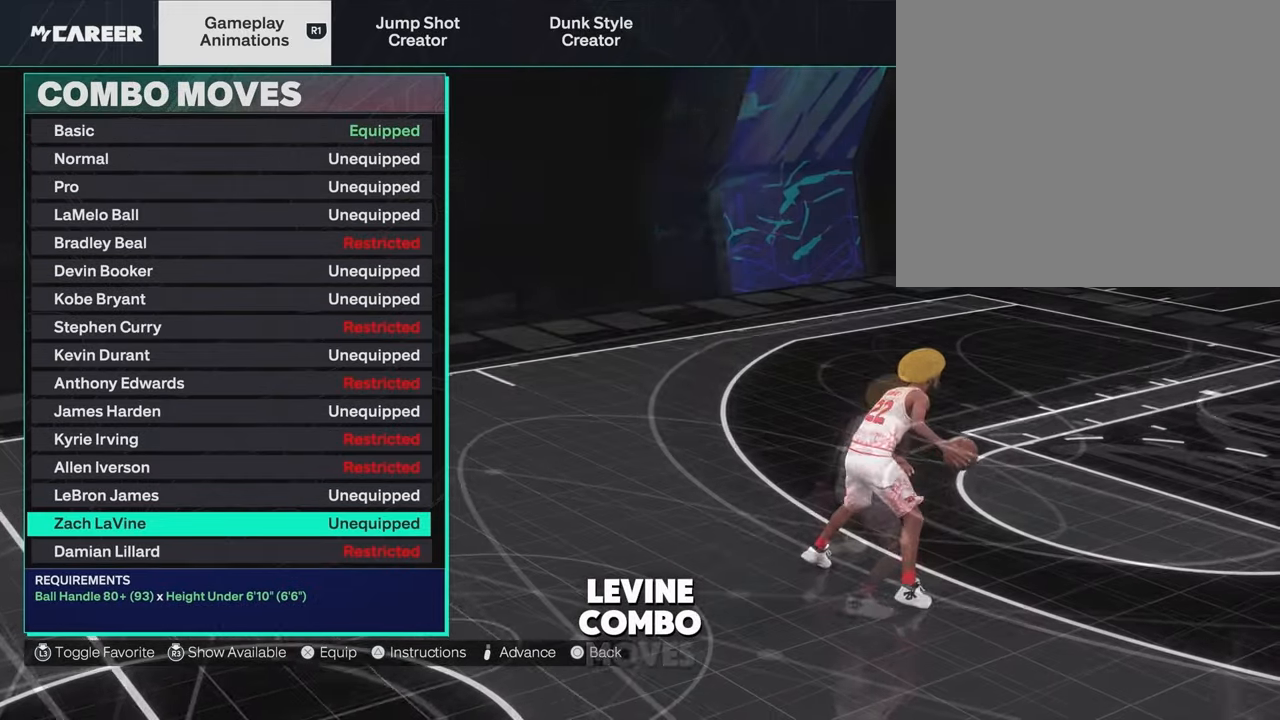
{"buttons": [], "left_stick": "center", "right_stick": "center", "events": []}
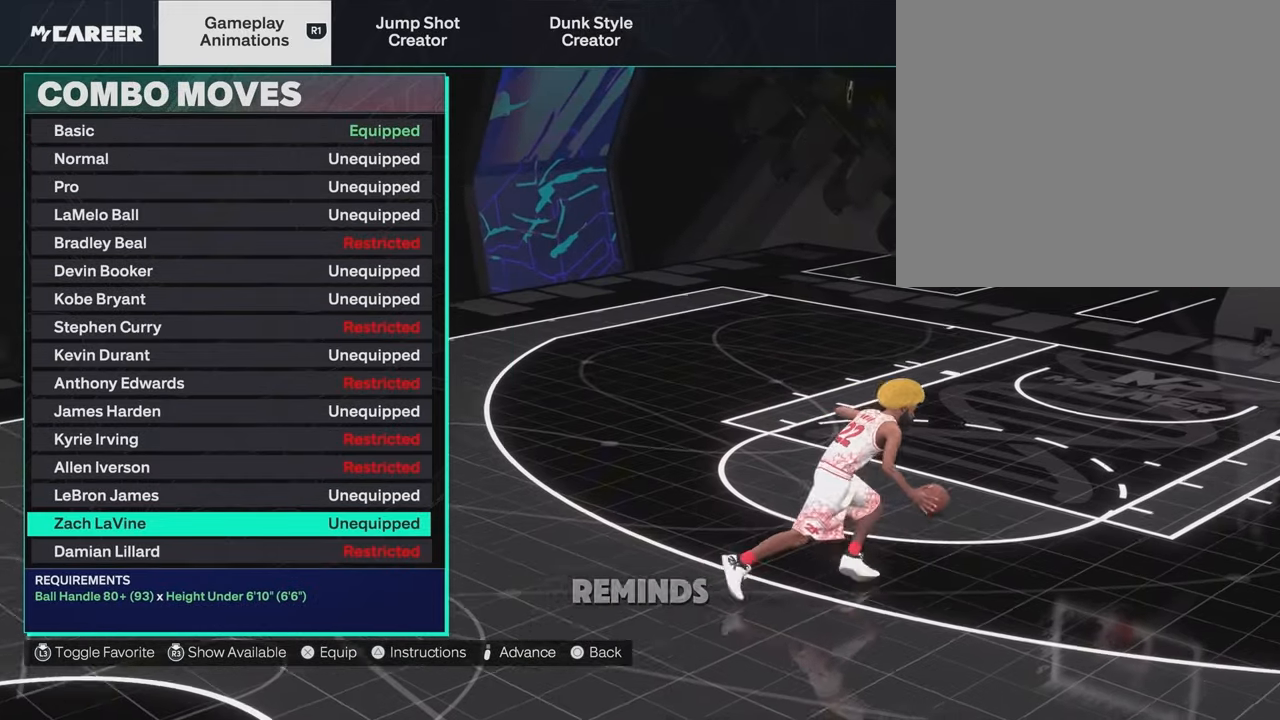
{"buttons": [], "left_stick": "center", "right_stick": "center", "events": []}
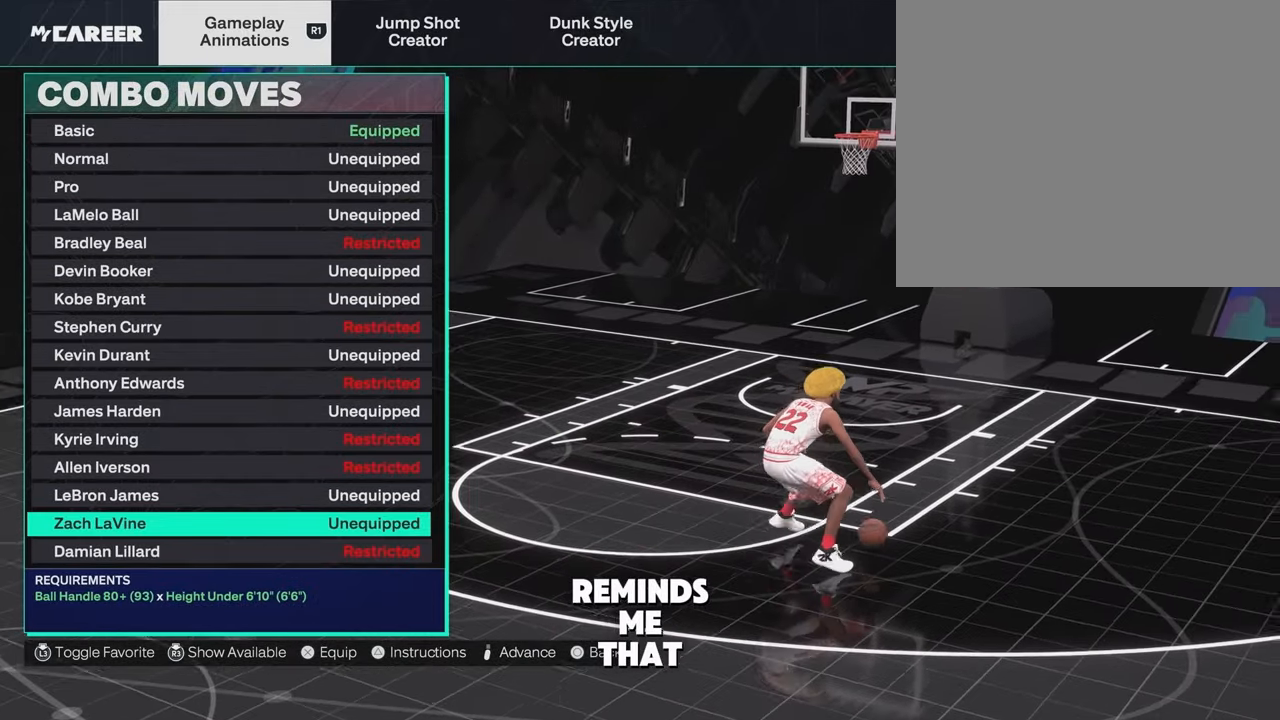
{"buttons": [], "left_stick": "center", "right_stick": "center", "events": []}
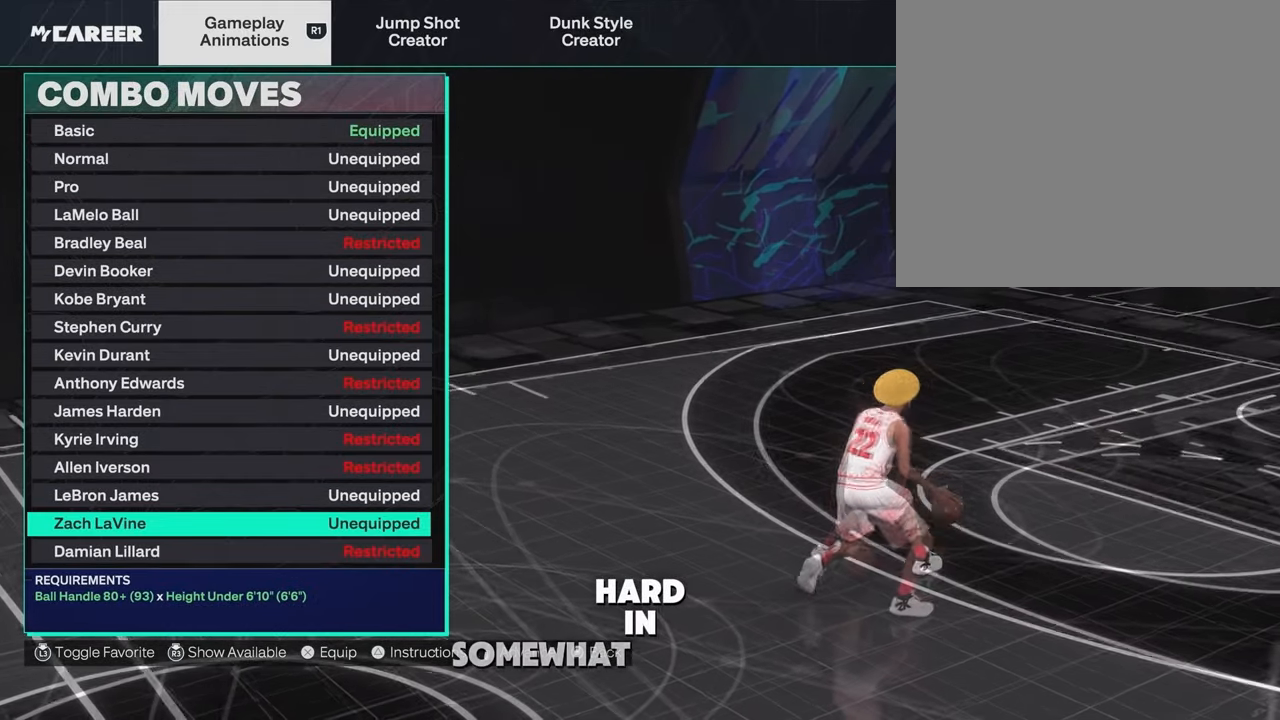
{"buttons": [], "left_stick": "center", "right_stick": "center", "events": []}
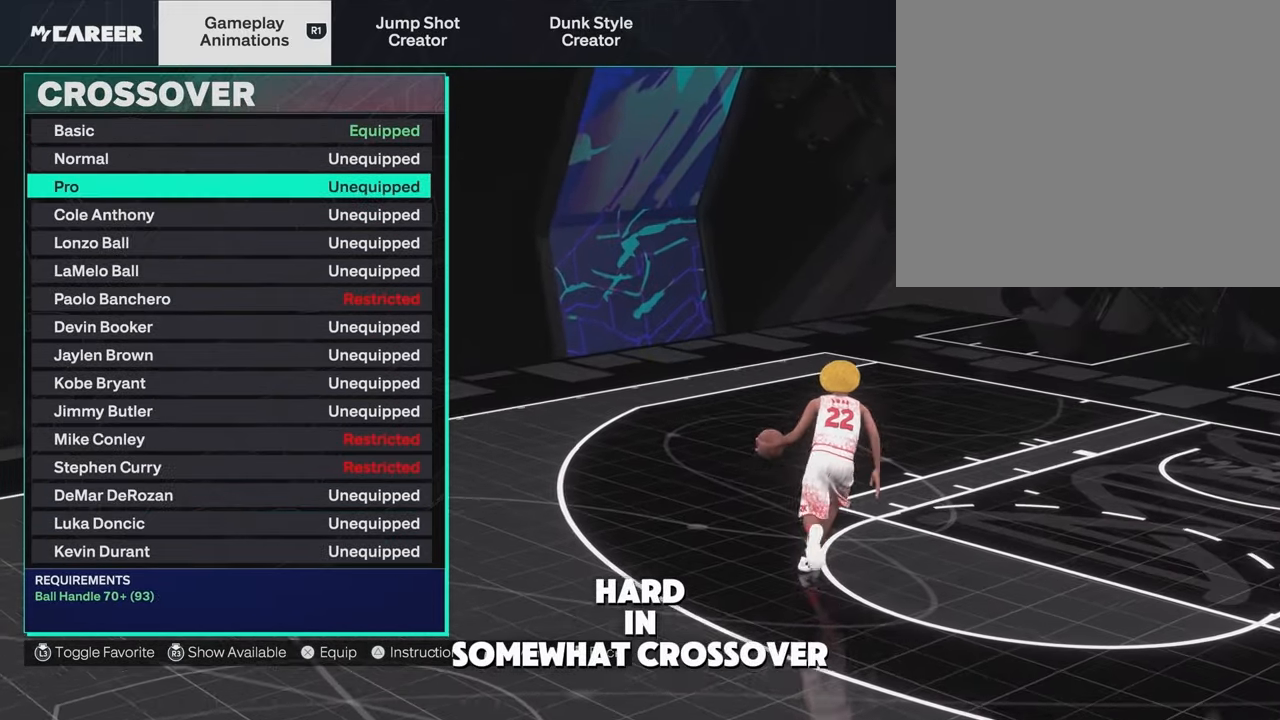
{"buttons": [], "left_stick": "center", "right_stick": "center", "events": []}
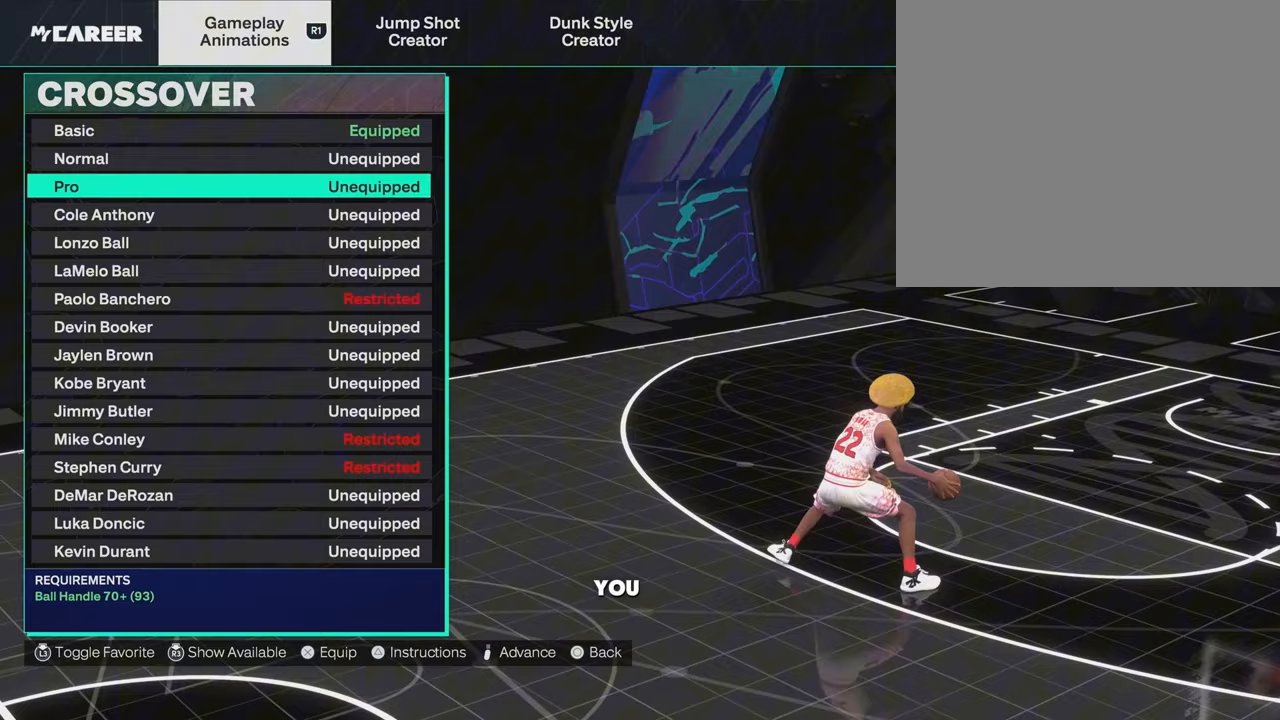
{"buttons": [], "left_stick": "center", "right_stick": "center", "events": []}
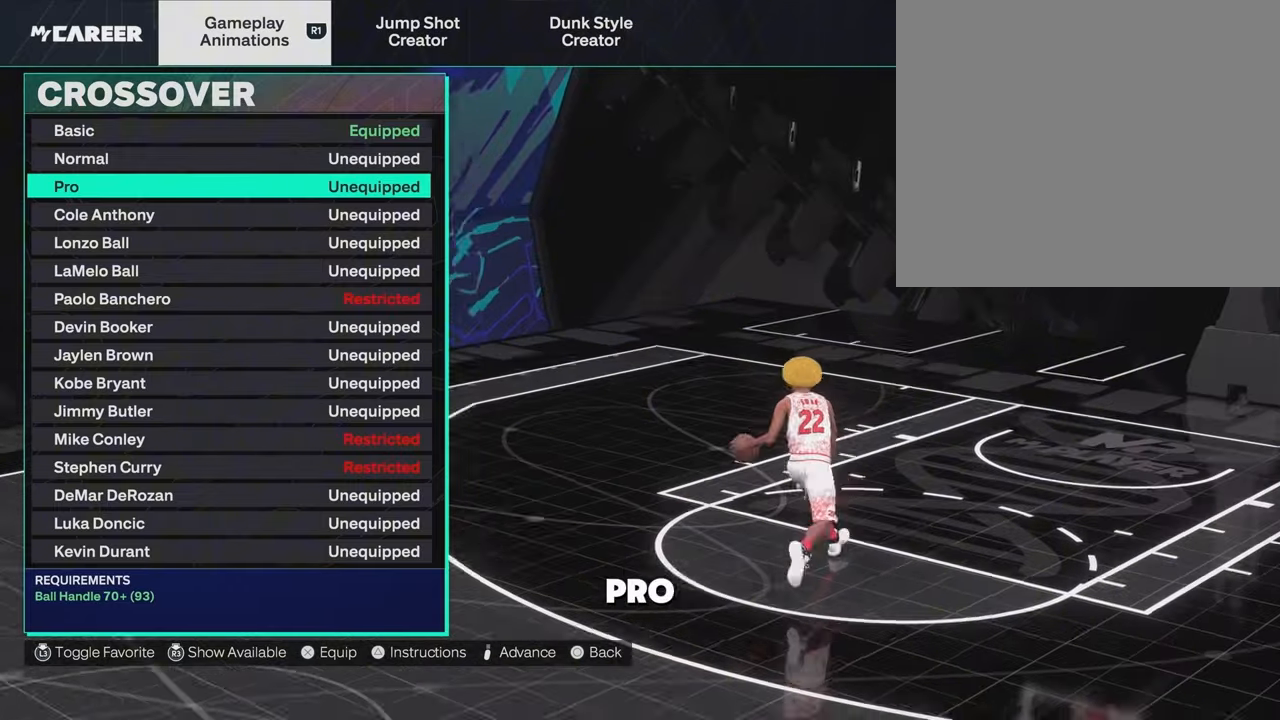
{"buttons": [], "left_stick": "center", "right_stick": "center", "events": []}
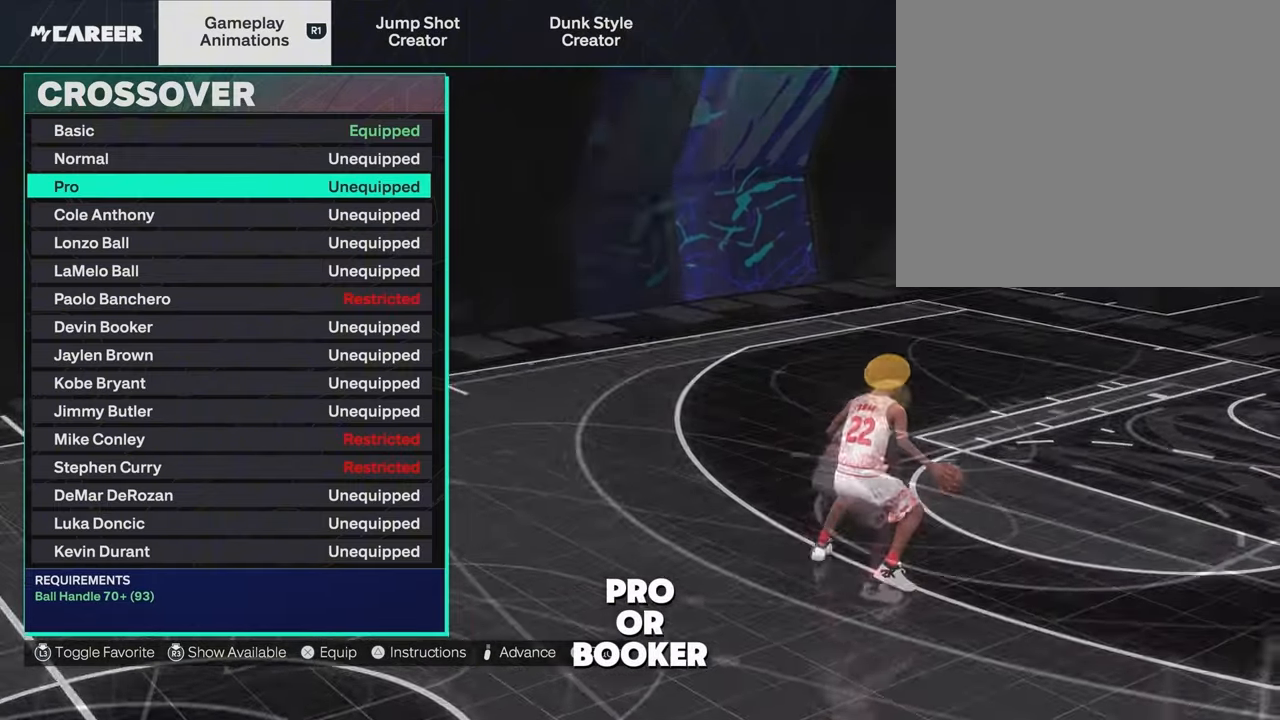
{"buttons": ["DPAD_DOWN"], "left_stick": "center", "right_stick": "center", "events": [[250, "DPAD_DOWN", "down"]]}
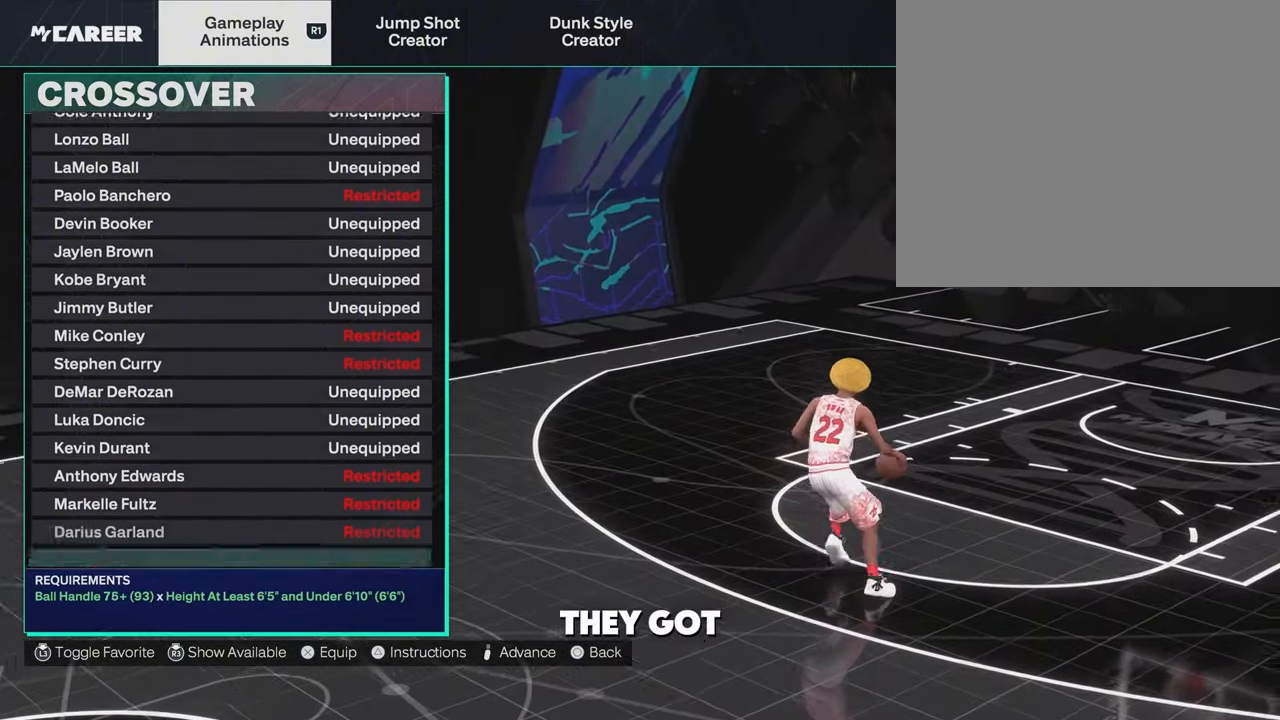
{"buttons": ["DPAD_DOWN"], "left_stick": "center", "right_stick": "center", "events": []}
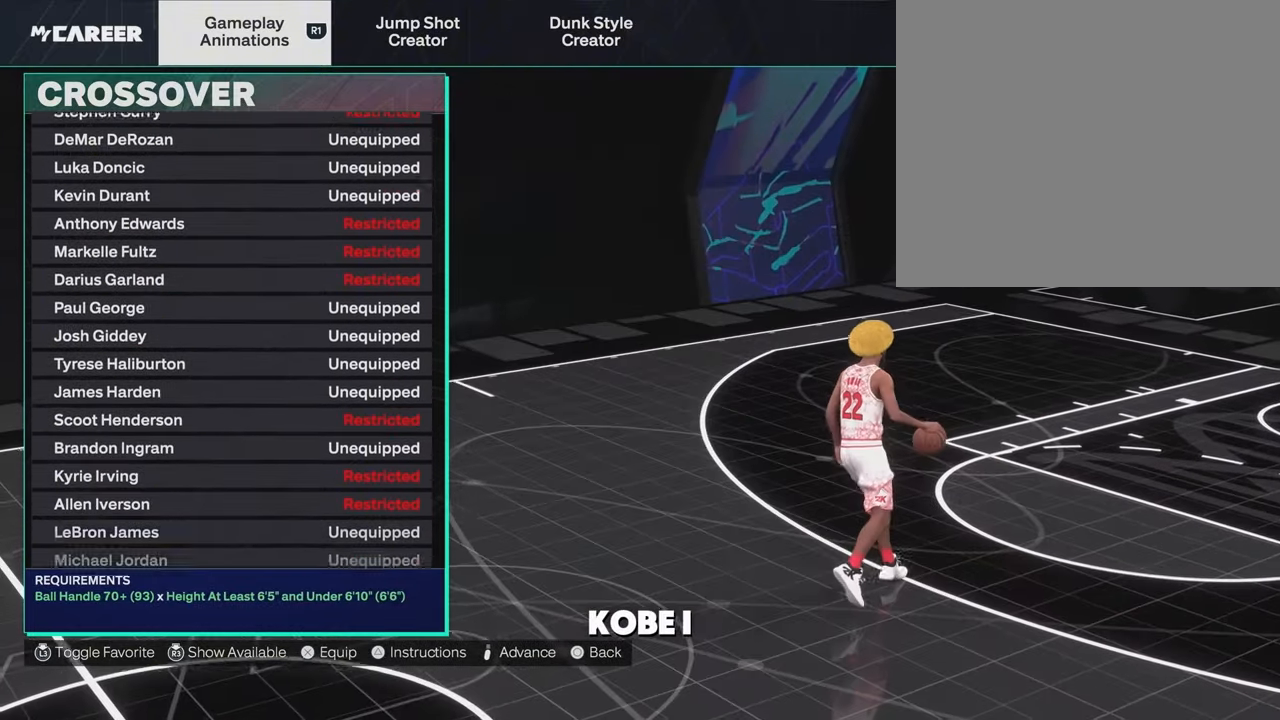
{"buttons": [], "left_stick": "center", "right_stick": "center", "events": [[67, "DPAD_DOWN", "up"], [233, "DPAD_DOWN", "down"], [317, "DPAD_DOWN", "up"]]}
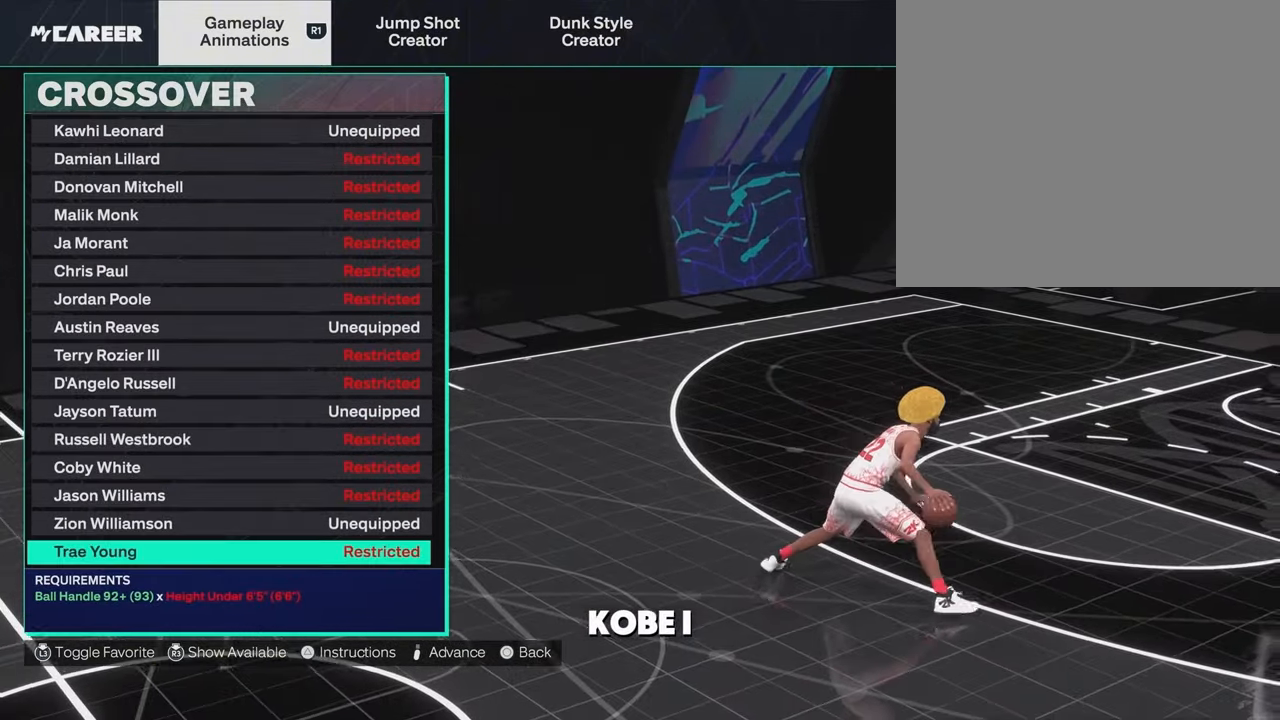
{"buttons": ["DPAD_UP"], "left_stick": "center", "right_stick": "center", "events": [[17, "DPAD_UP", "down"], [350, "DPAD_UP", "up"], [500, "DPAD_UP", "down"]]}
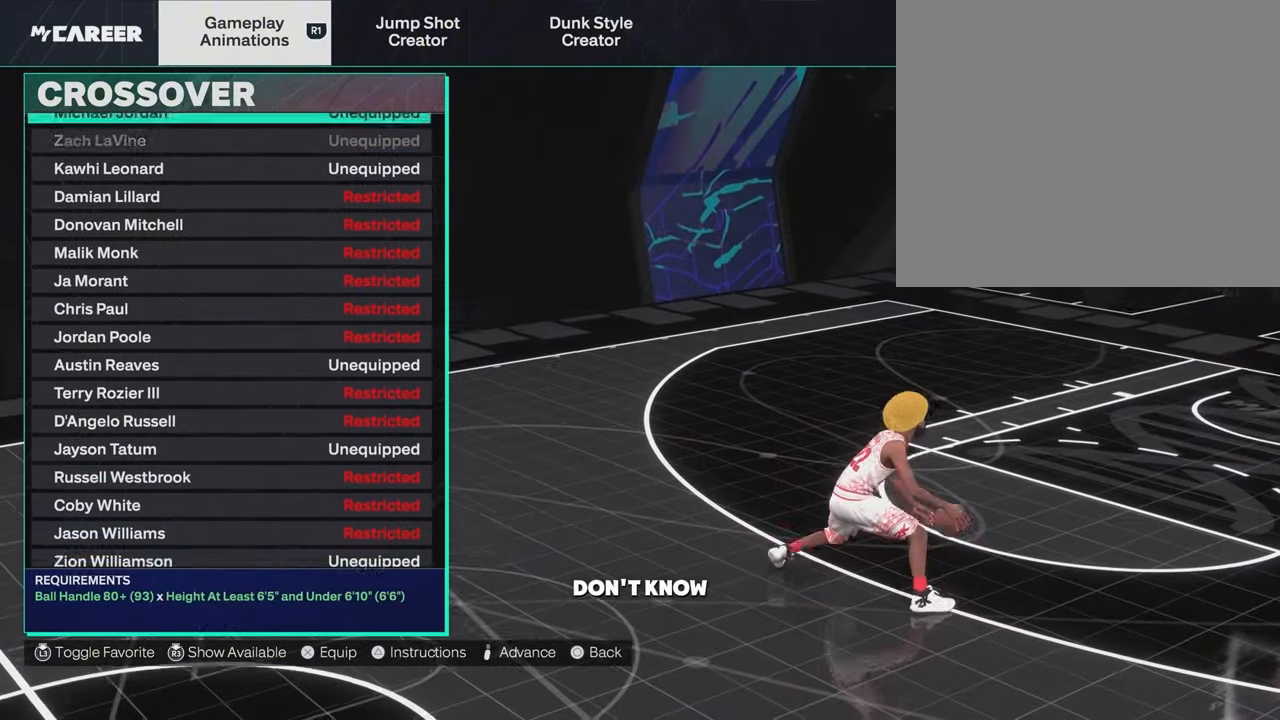
{"buttons": ["DPAD_UP"], "left_stick": "center", "right_stick": "center", "events": []}
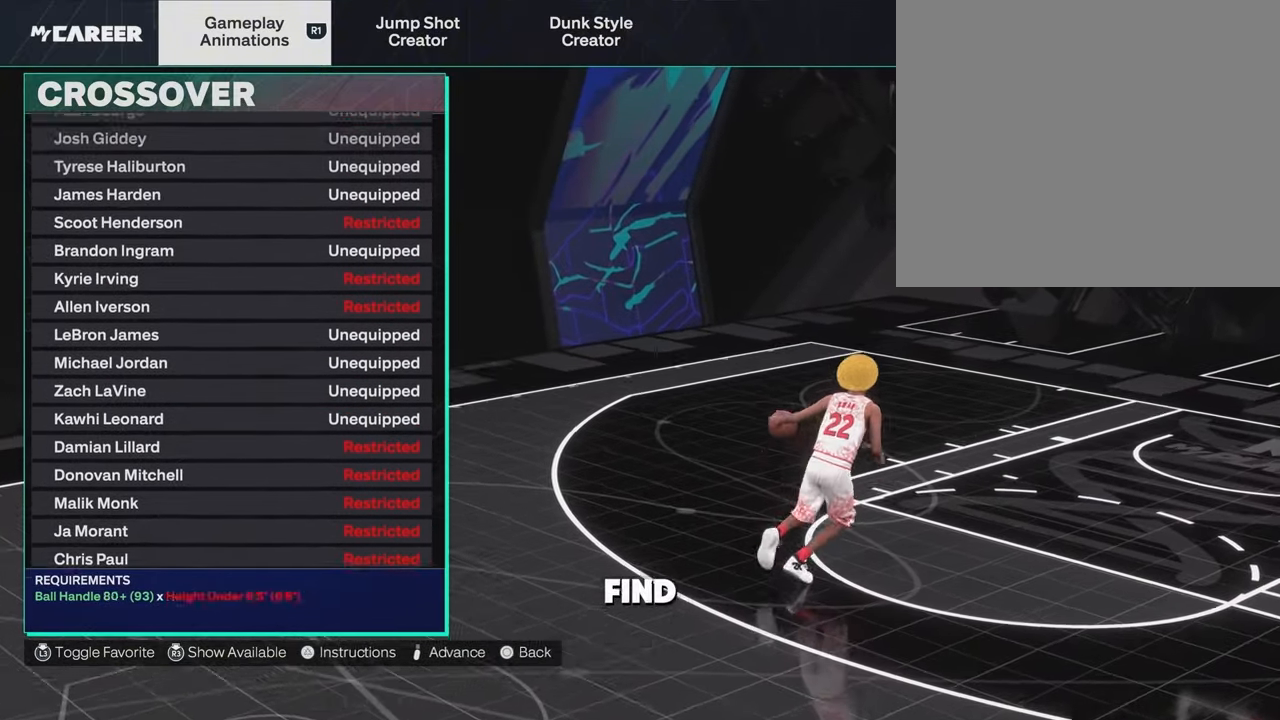
{"buttons": ["DPAD_UP"], "left_stick": "center", "right_stick": "center", "events": []}
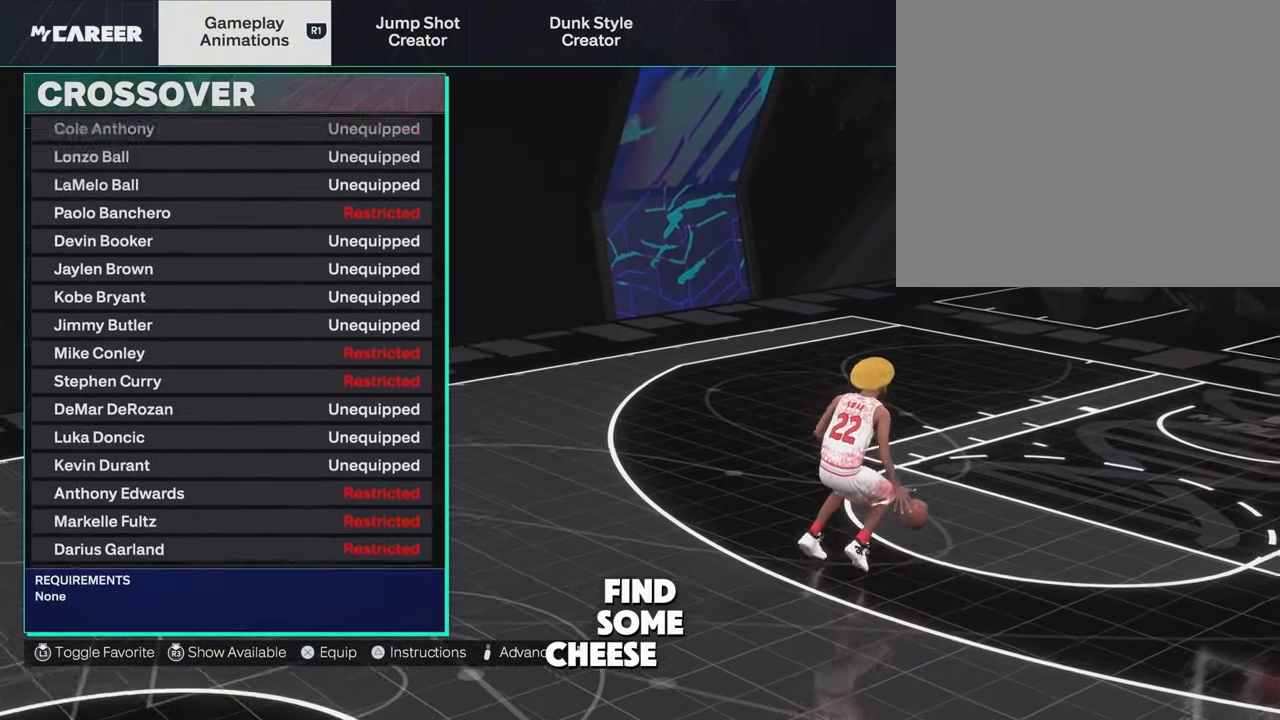
{"buttons": [], "left_stick": "center", "right_stick": "center", "events": [[350, "DPAD_DOWN", "down"], [417, "DPAD_UP", "up"], [483, "DPAD_DOWN", "up"]]}
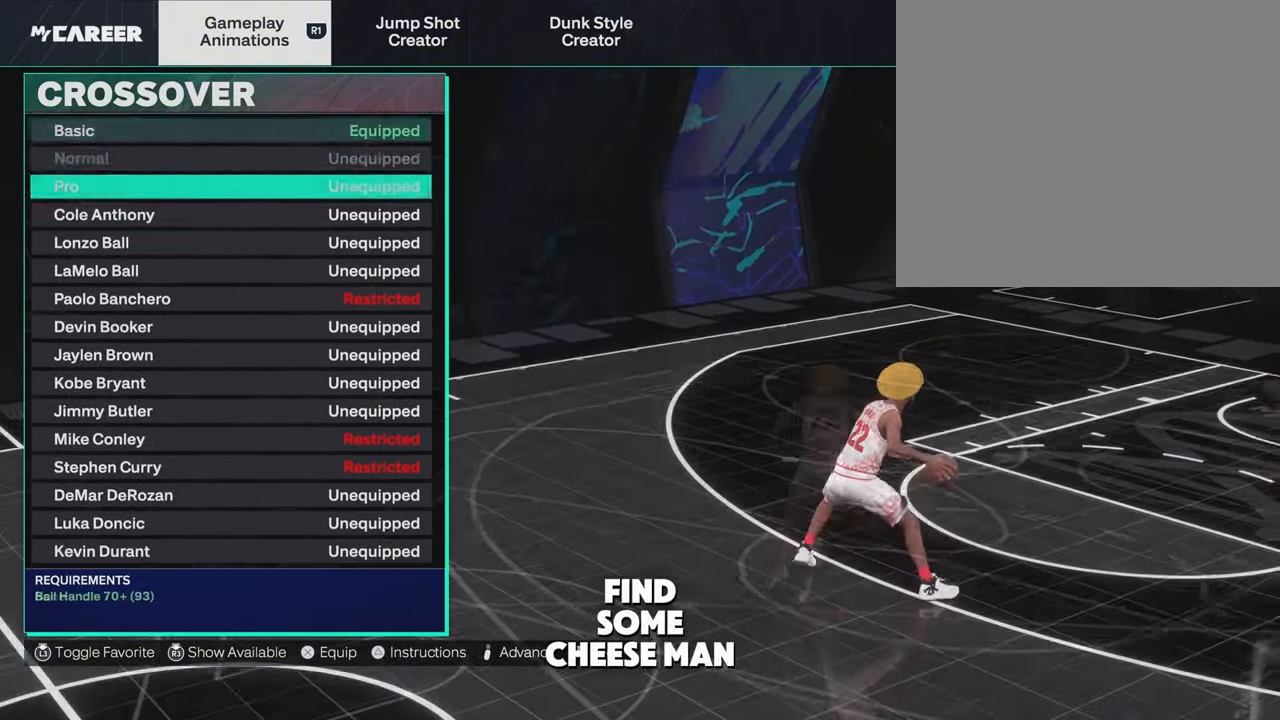
{"buttons": ["DPAD_DOWN"], "left_stick": "center", "right_stick": "center", "events": [[83, "DPAD_DOWN", "down"], [100, "DPAD_DOWN", "up"], [183, "DPAD_DOWN", "down"], [300, "DPAD_DOWN", "up"], [417, "DPAD_DOWN", "down"]]}
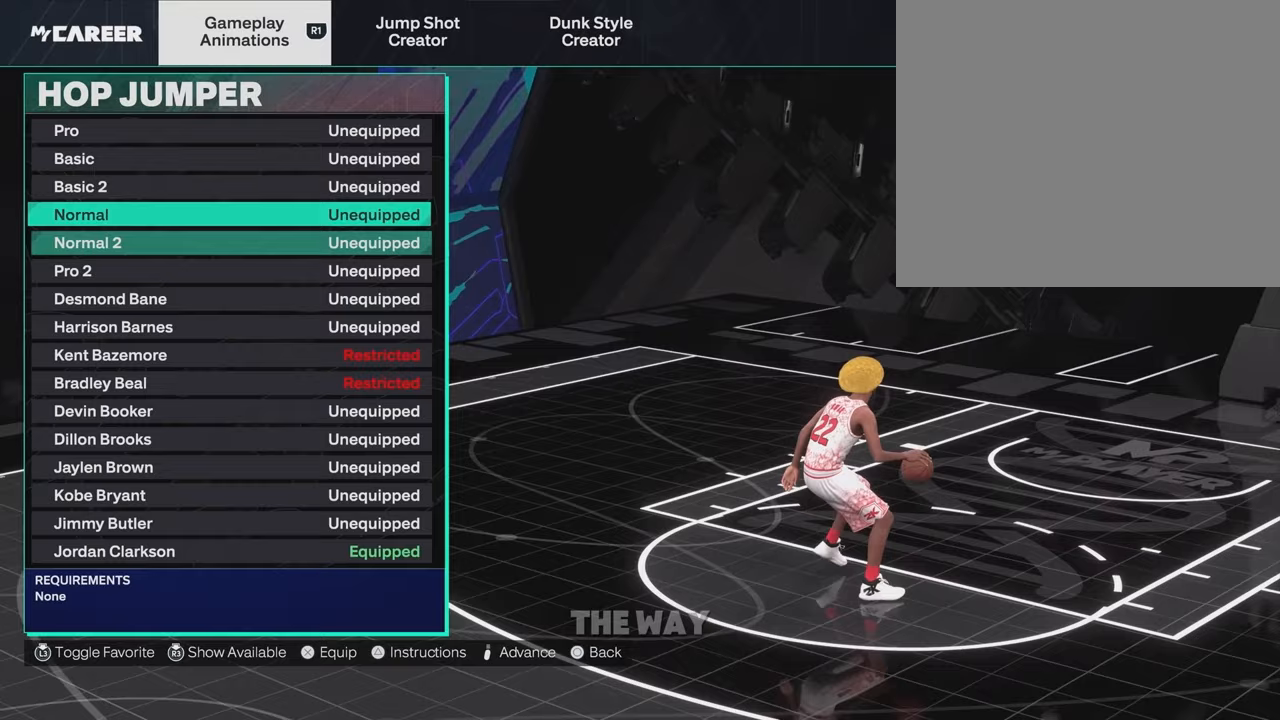
{"buttons": [], "left_stick": "center", "right_stick": "center", "events": [[33, "DPAD_DOWN", "up"]]}